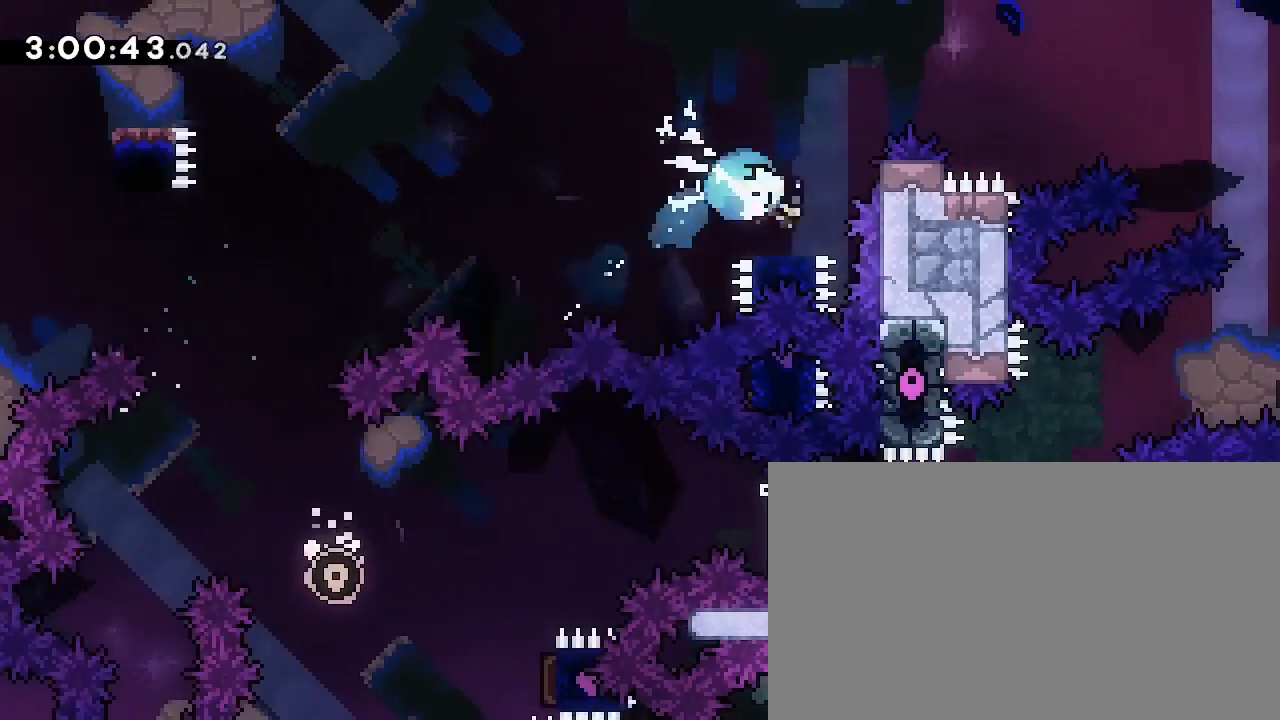
Gameplay with a controller (Xbox layout); each line is a JSON object with the inputs held at the frame after it (dt_ms = milliseconds from this image to that frame). "events" lists button and stick changes between this image and that frame as [ms after this image, input, new state], when the widget could be followed in between. Not read: DPAD_LEFT L1 L2 R1 R2 SELECT START X Y.
{"dt_ms": 500, "buttons": [], "left_stick": "left", "right_stick": "up-right"}
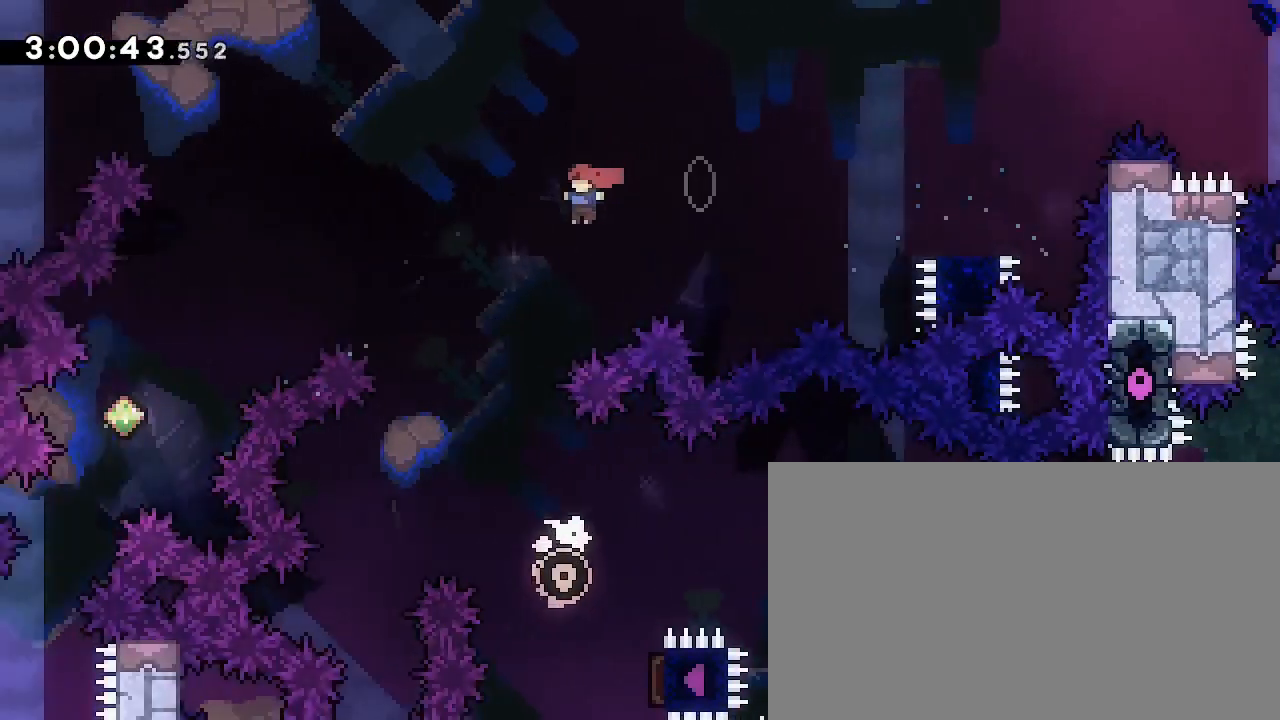
{"dt_ms": 500, "buttons": [], "left_stick": "left", "right_stick": "center", "events": [[233, "right_stick", "down-left"], [400, "right_stick", "center"]]}
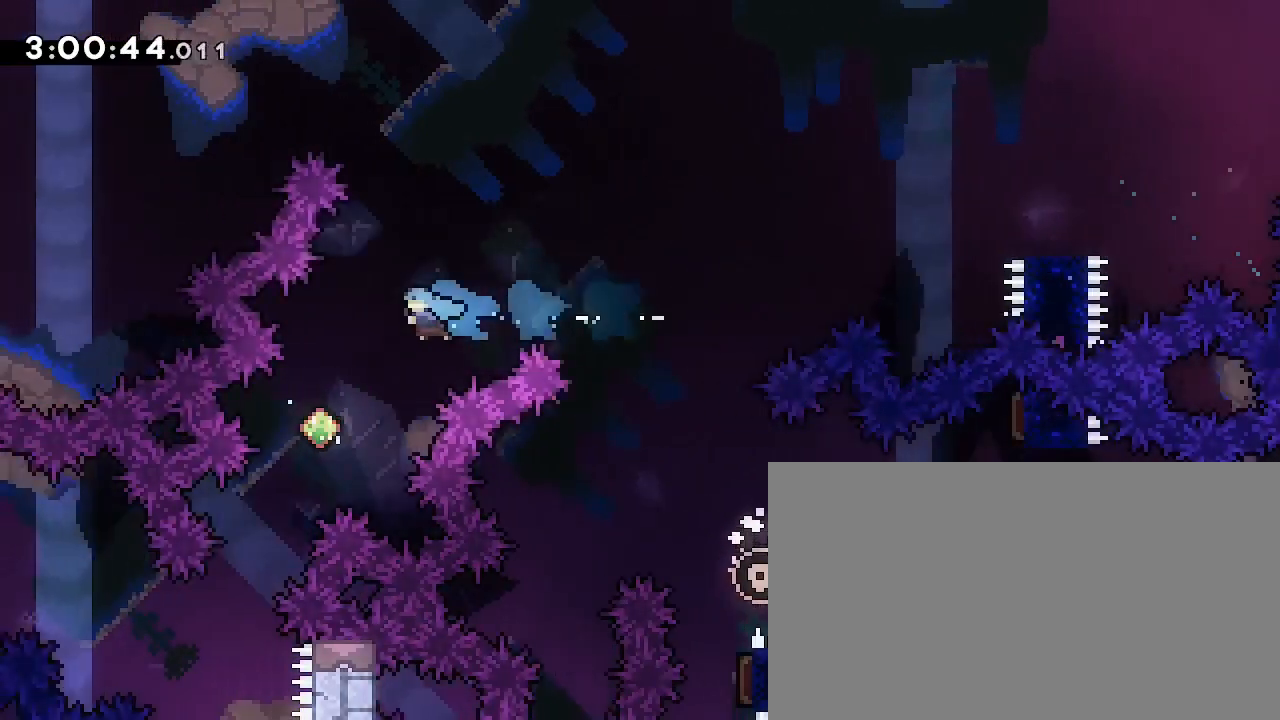
{"dt_ms": 500, "buttons": [], "left_stick": "center", "right_stick": "center", "events": [[400, "left_stick", "center"]]}
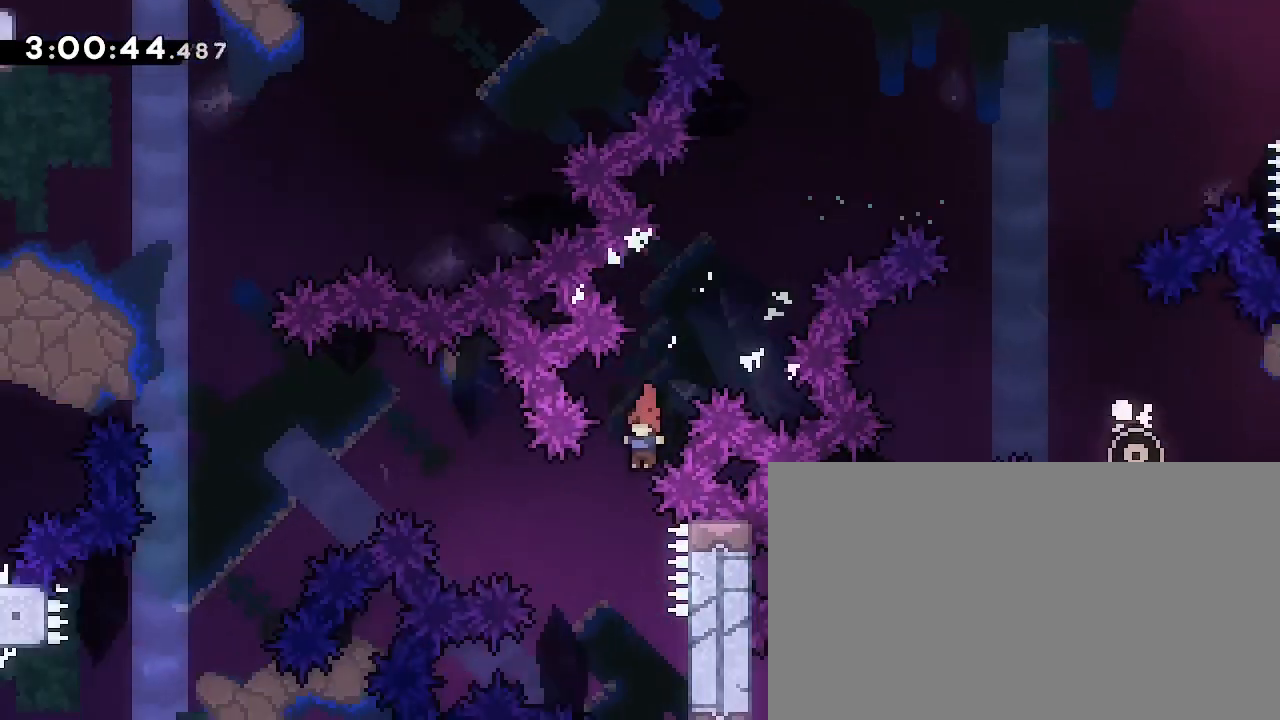
{"dt_ms": 500, "buttons": [], "left_stick": "center", "right_stick": "center", "events": [[100, "left_stick", "left"], [200, "left_stick", "center"]]}
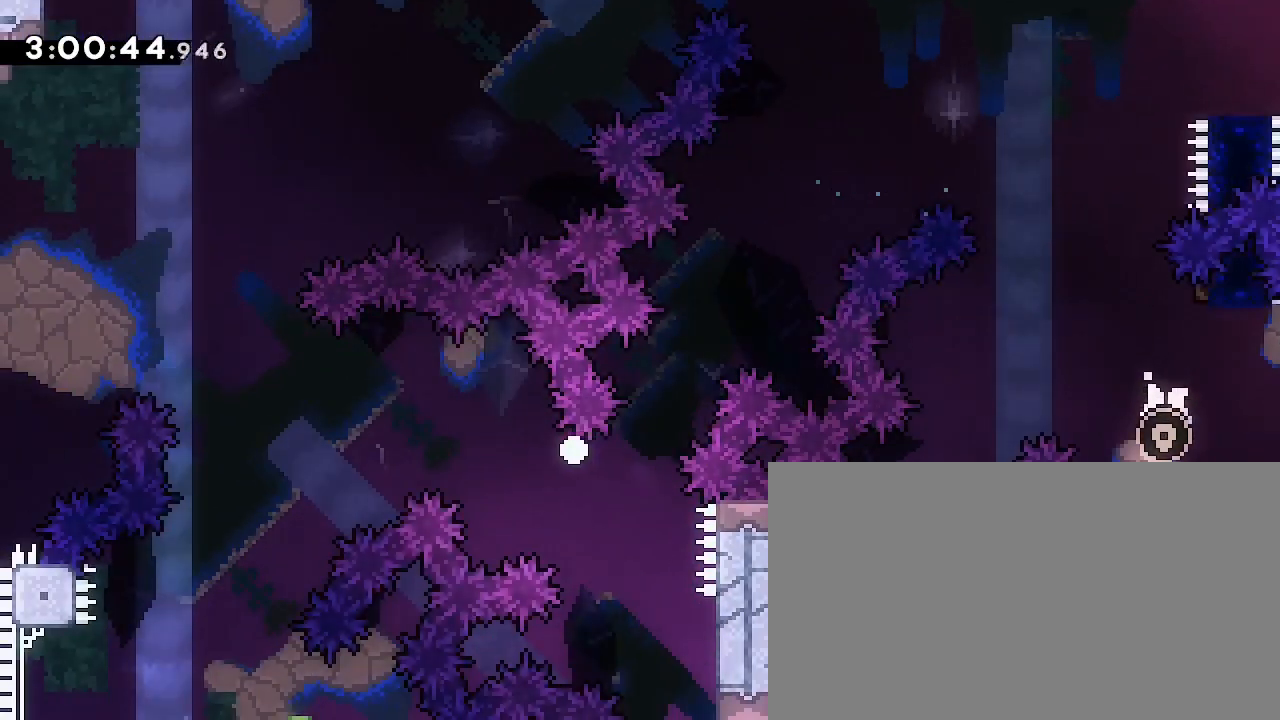
{"dt_ms": 500, "buttons": ["A", "B"], "left_stick": "center", "right_stick": "center", "events": [[233, "A", "down"], [500, "B", "down"]]}
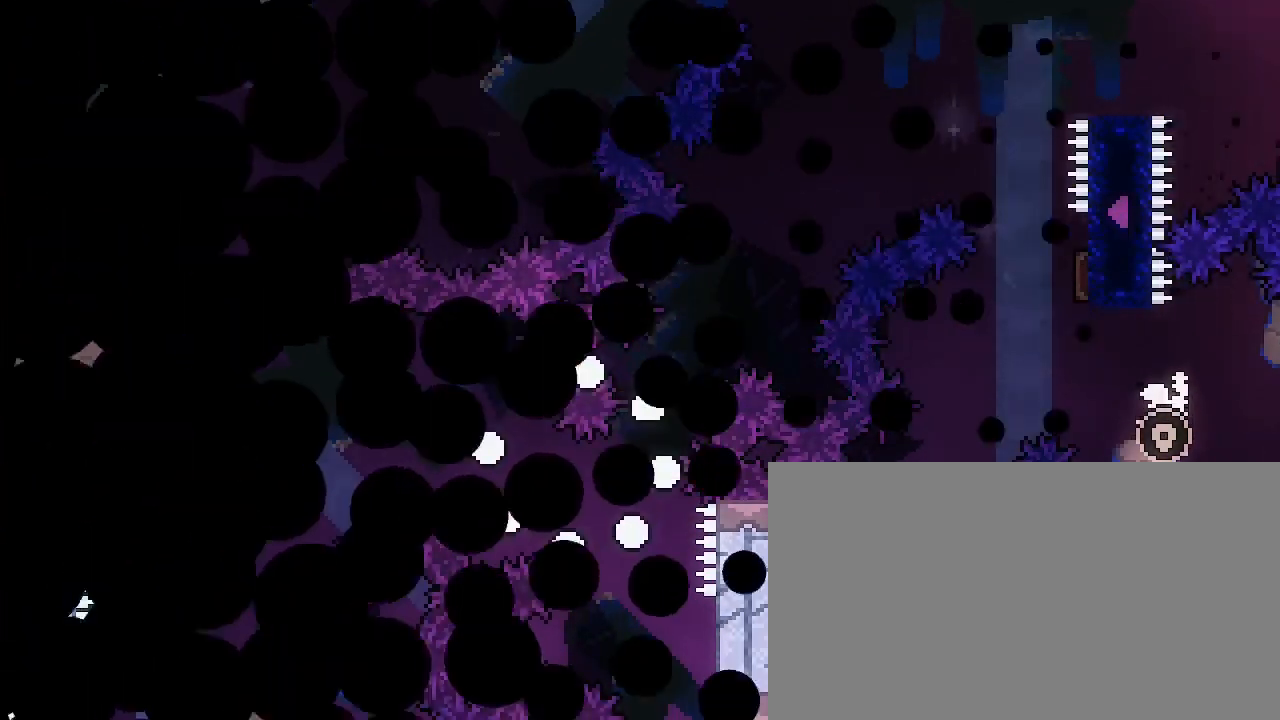
{"dt_ms": 500, "buttons": [], "left_stick": "center", "right_stick": "center", "events": [[133, "A", "up"], [300, "B", "up"]]}
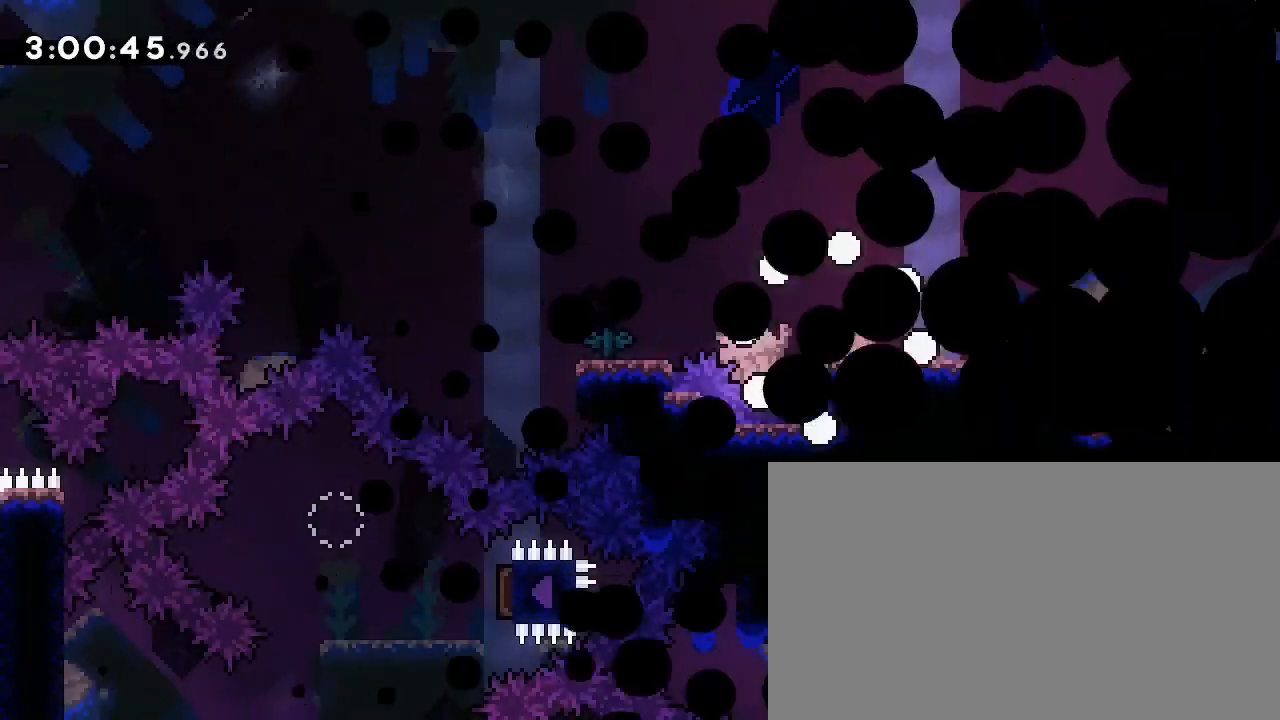
{"dt_ms": 500, "buttons": [], "left_stick": "right", "right_stick": "center", "events": [[433, "left_stick", "right"]]}
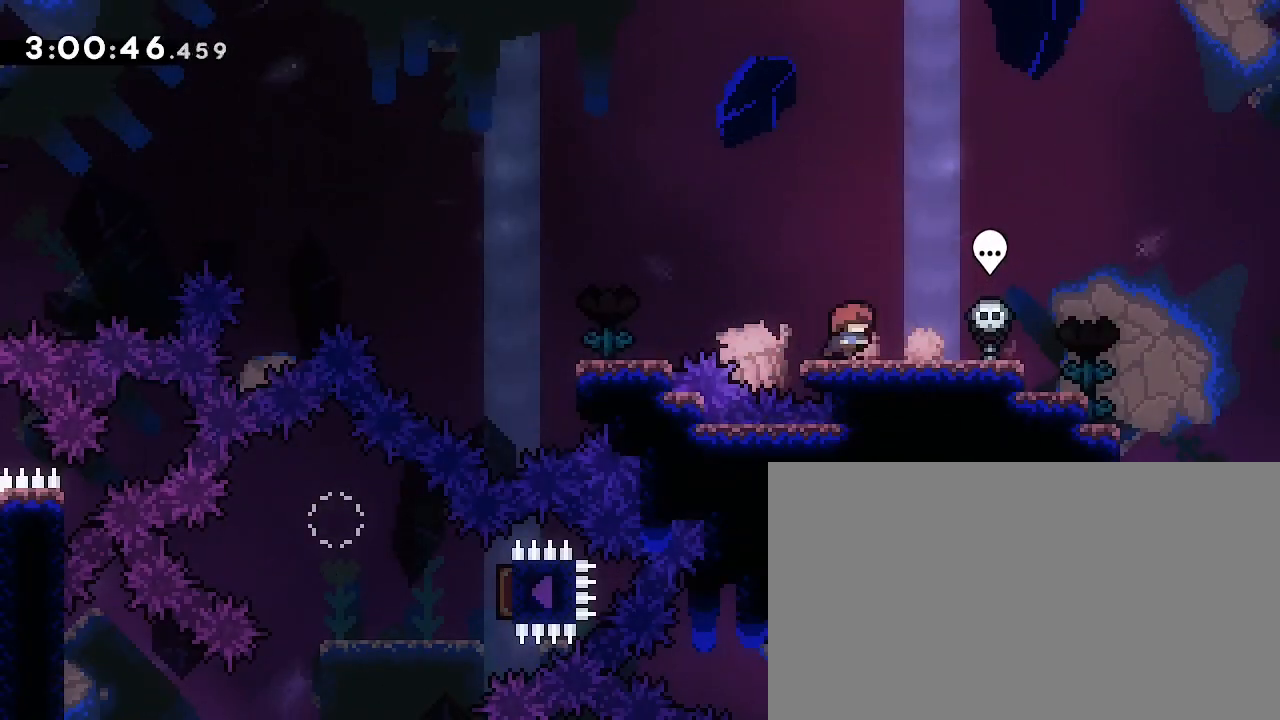
{"dt_ms": 500, "buttons": [], "left_stick": "left", "right_stick": "center"}
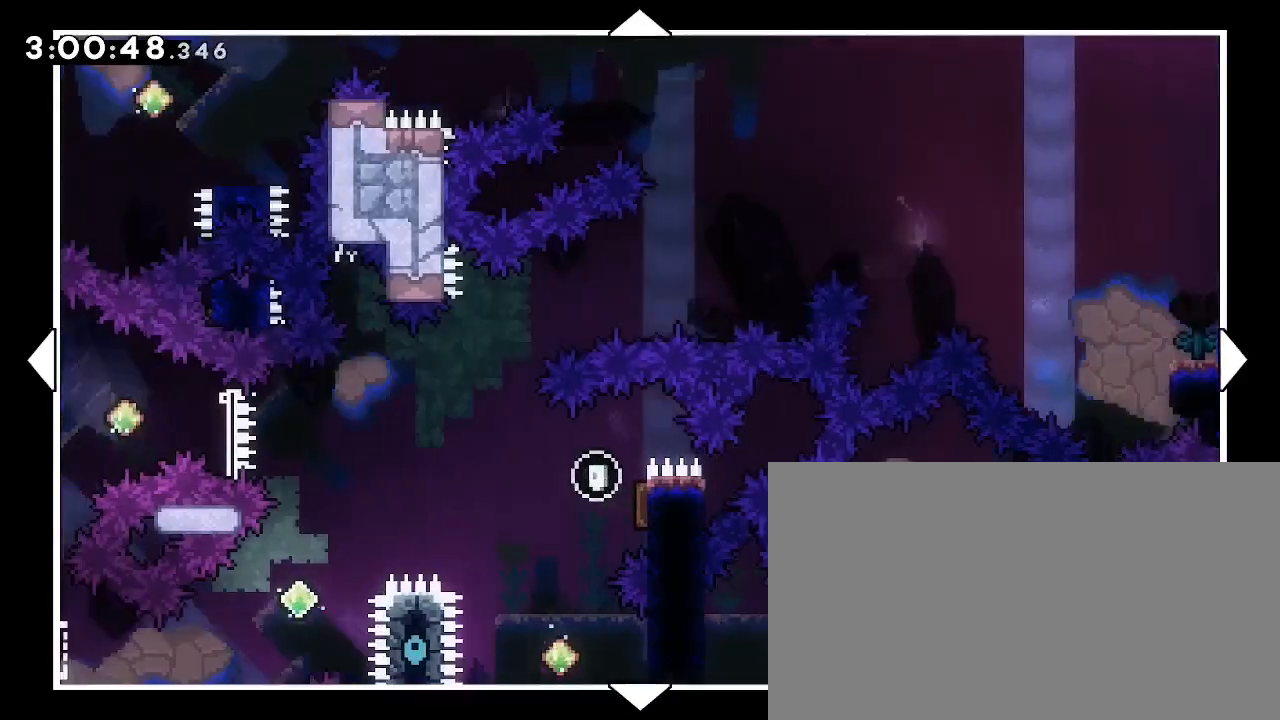
{"dt_ms": 1000, "buttons": [], "left_stick": "left", "right_stick": "center", "events": [[400, "left_stick", "up-left"], [633, "left_stick", "left"]]}
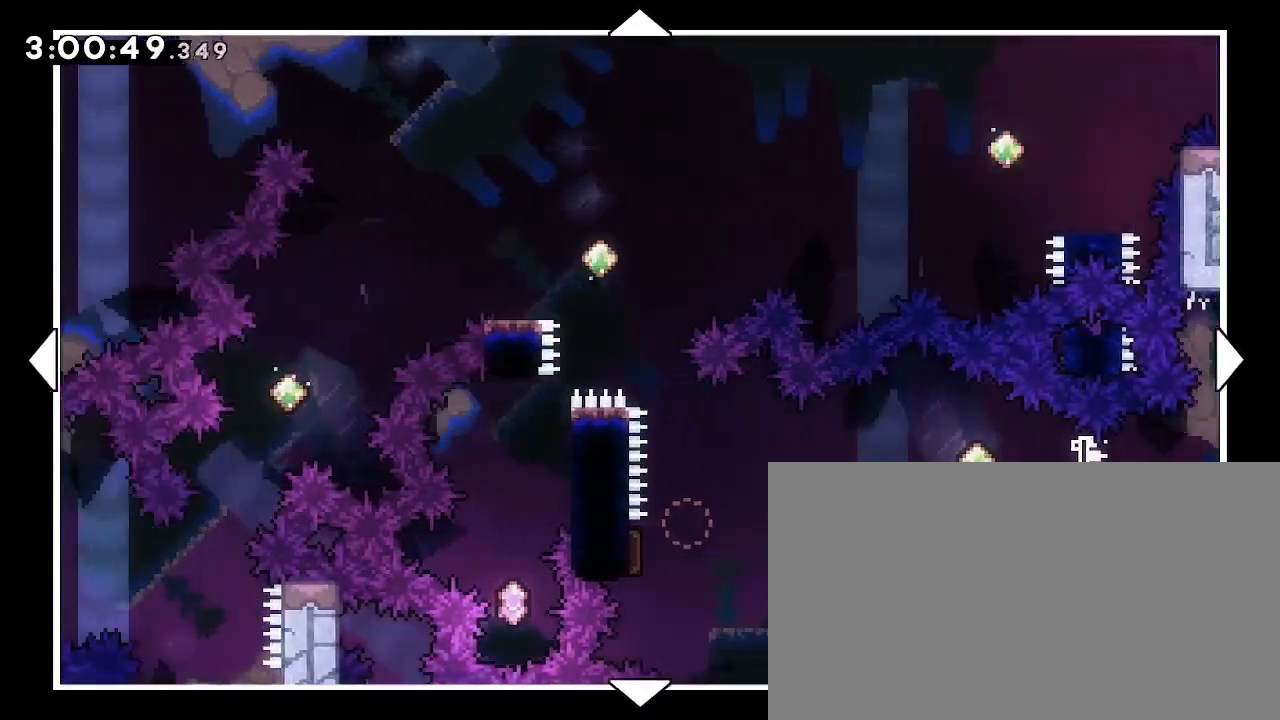
{"dt_ms": 500, "buttons": [], "left_stick": "center", "right_stick": "center", "events": [[100, "left_stick", "center"]]}
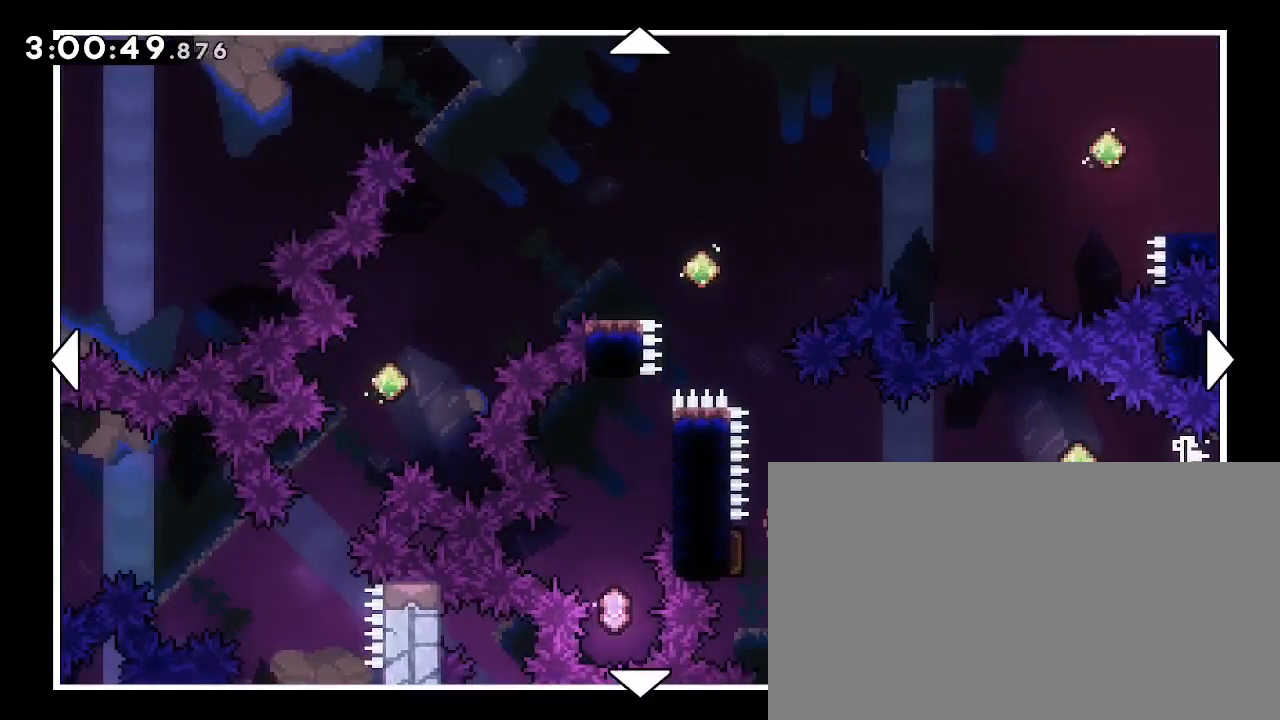
{"dt_ms": 1000, "buttons": [], "left_stick": "center", "right_stick": "center", "events": [[267, "left_stick", "up"], [400, "left_stick", "center"], [533, "left_stick", "down-left"], [733, "left_stick", "center"]]}
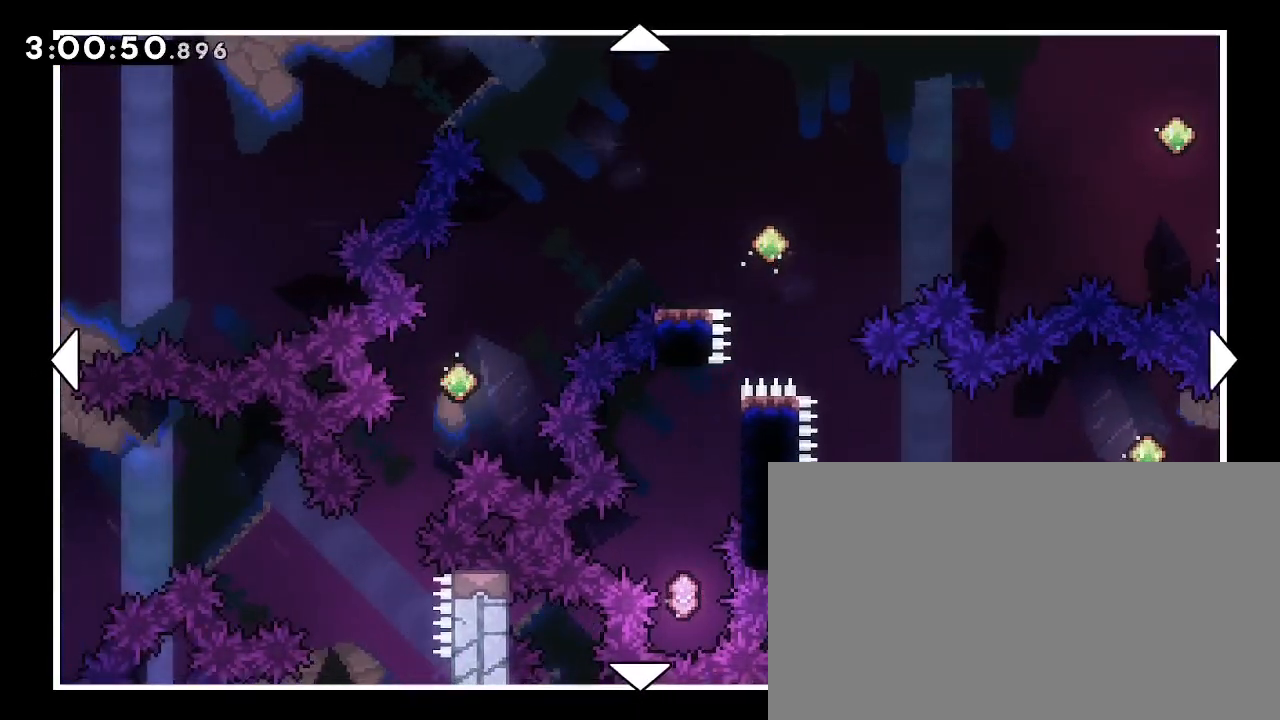
{"dt_ms": 500, "buttons": [], "left_stick": "down", "right_stick": "center", "events": [[33, "left_stick", "left"], [167, "left_stick", "down-left"], [367, "left_stick", "down"]]}
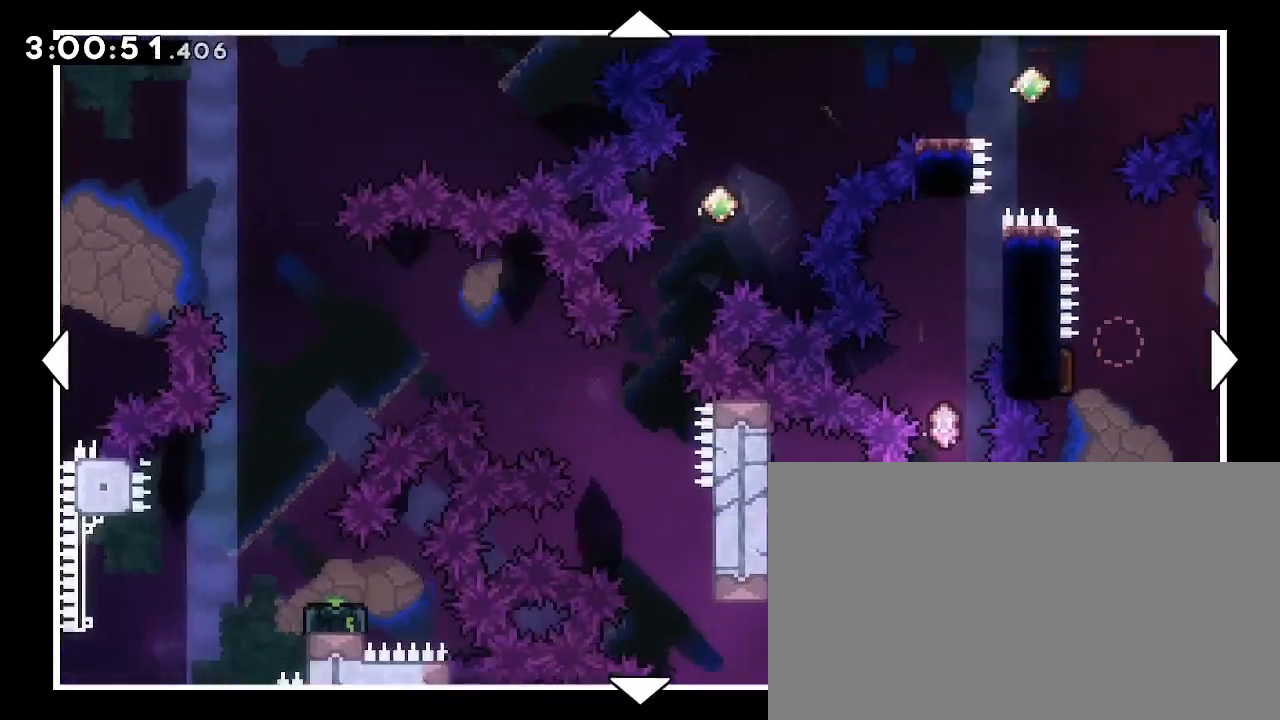
{"dt_ms": 500, "buttons": [], "left_stick": "down", "right_stick": "center", "events": [[200, "left_stick", "center"], [433, "left_stick", "down"]]}
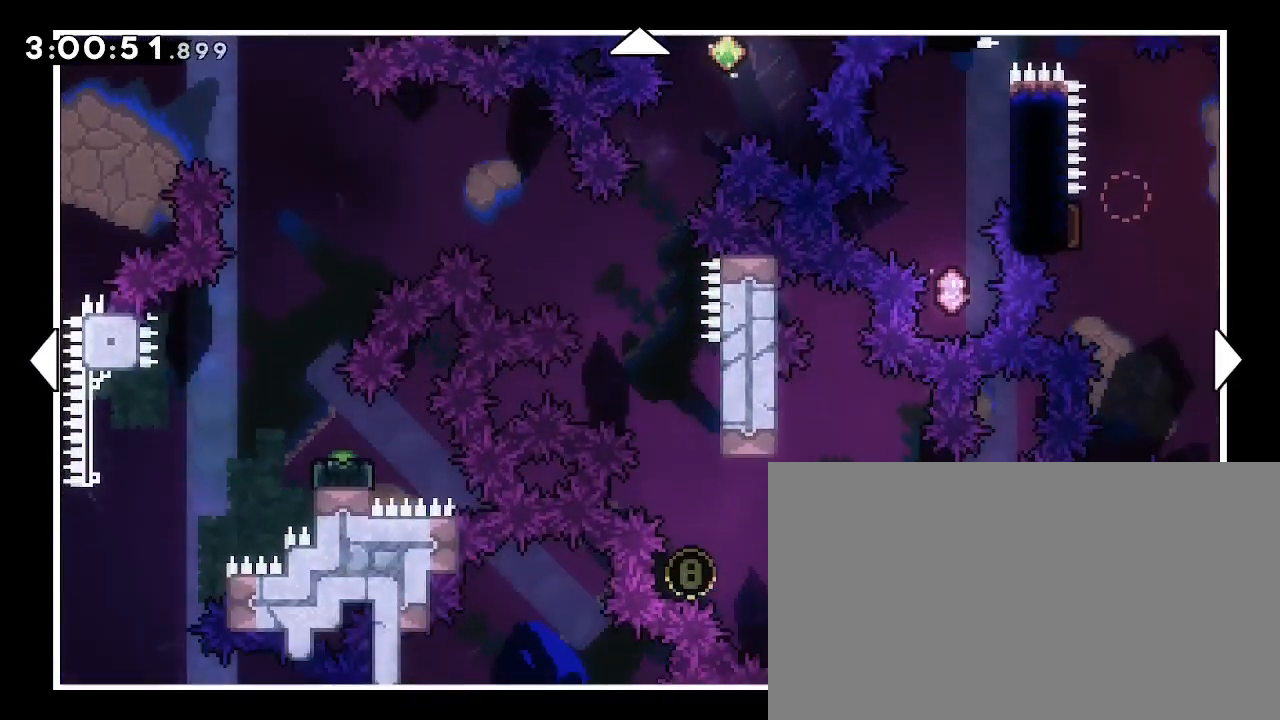
{"dt_ms": 1000, "buttons": [], "left_stick": "center", "right_stick": "center", "events": [[167, "left_stick", "center"], [500, "left_stick", "down"], [767, "left_stick", "right"], [933, "left_stick", "center"]]}
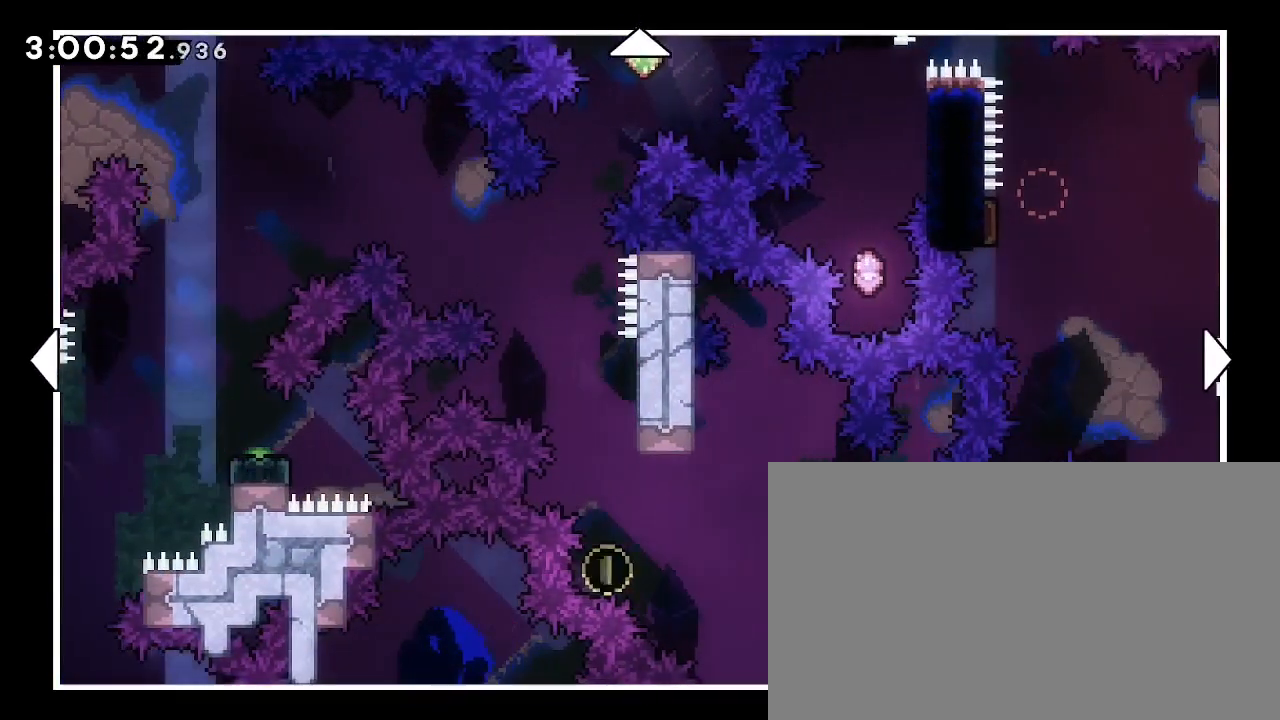
{"dt_ms": 500, "buttons": [], "left_stick": "center", "right_stick": "center", "events": []}
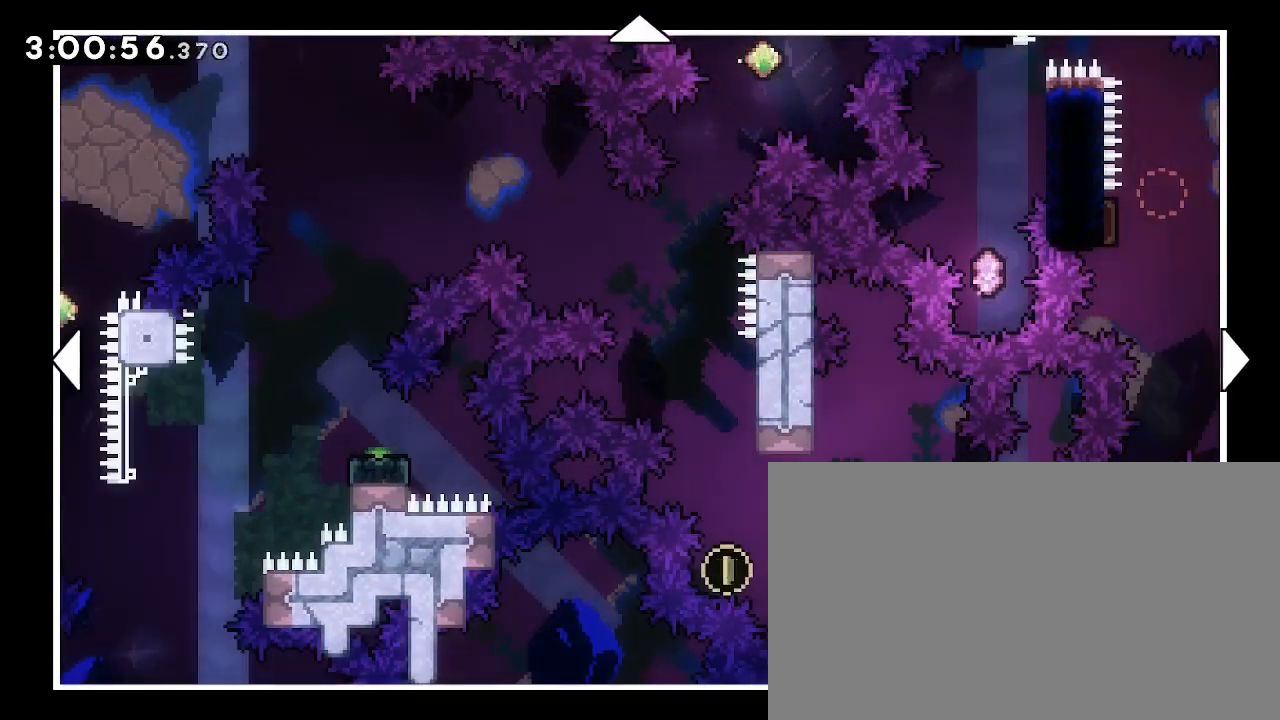
{"dt_ms": 500, "buttons": [], "left_stick": "center", "right_stick": "center", "events": []}
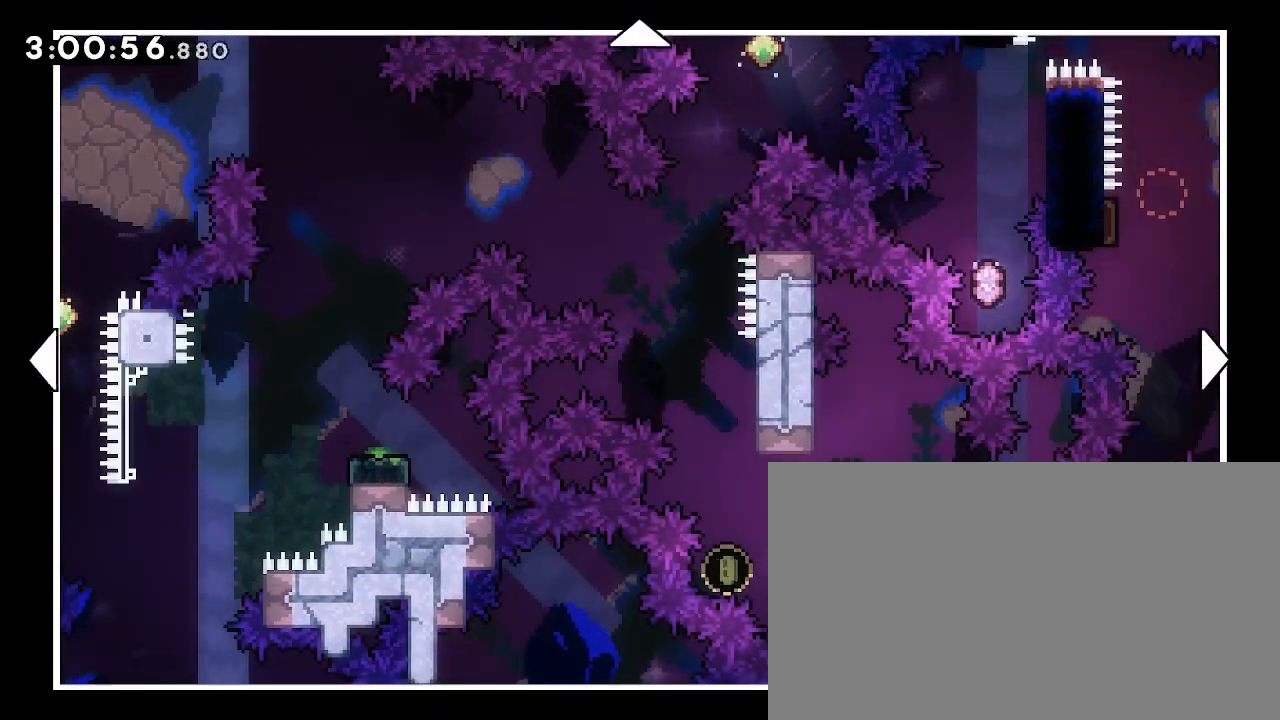
{"dt_ms": 500, "buttons": [], "left_stick": "center", "right_stick": "center", "events": []}
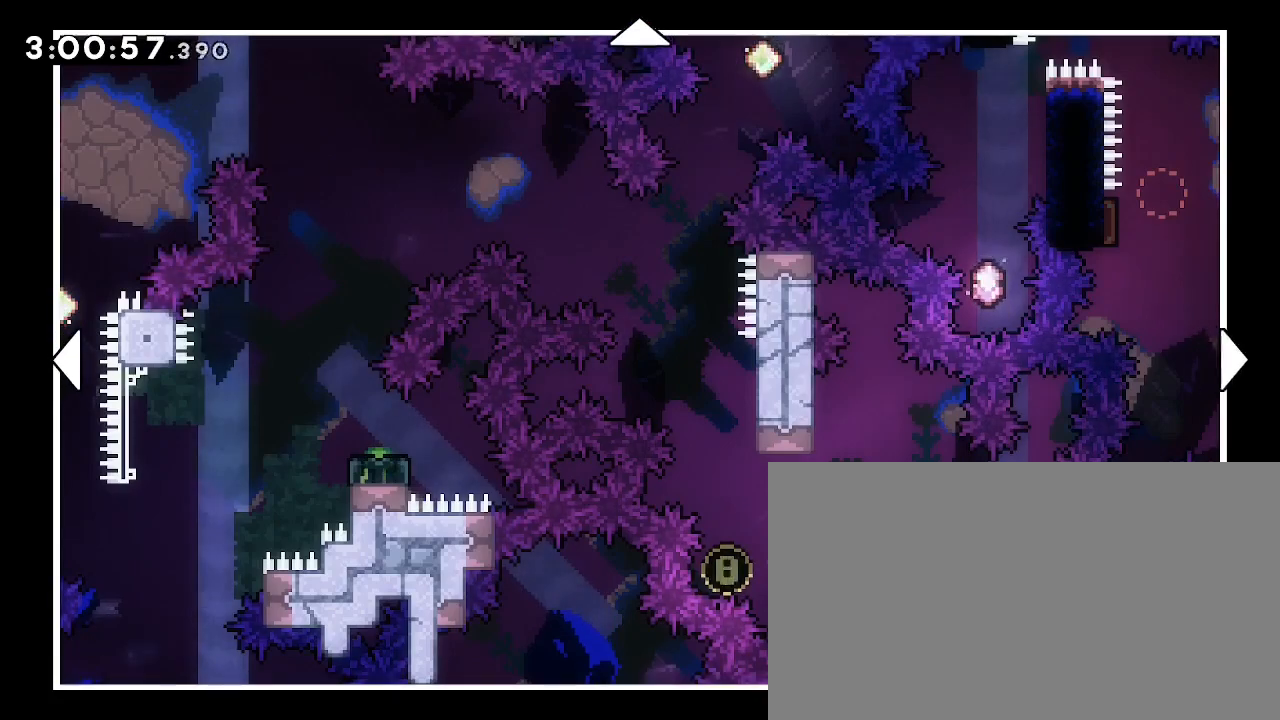
{"dt_ms": 500, "buttons": [], "left_stick": "center", "right_stick": "center", "events": []}
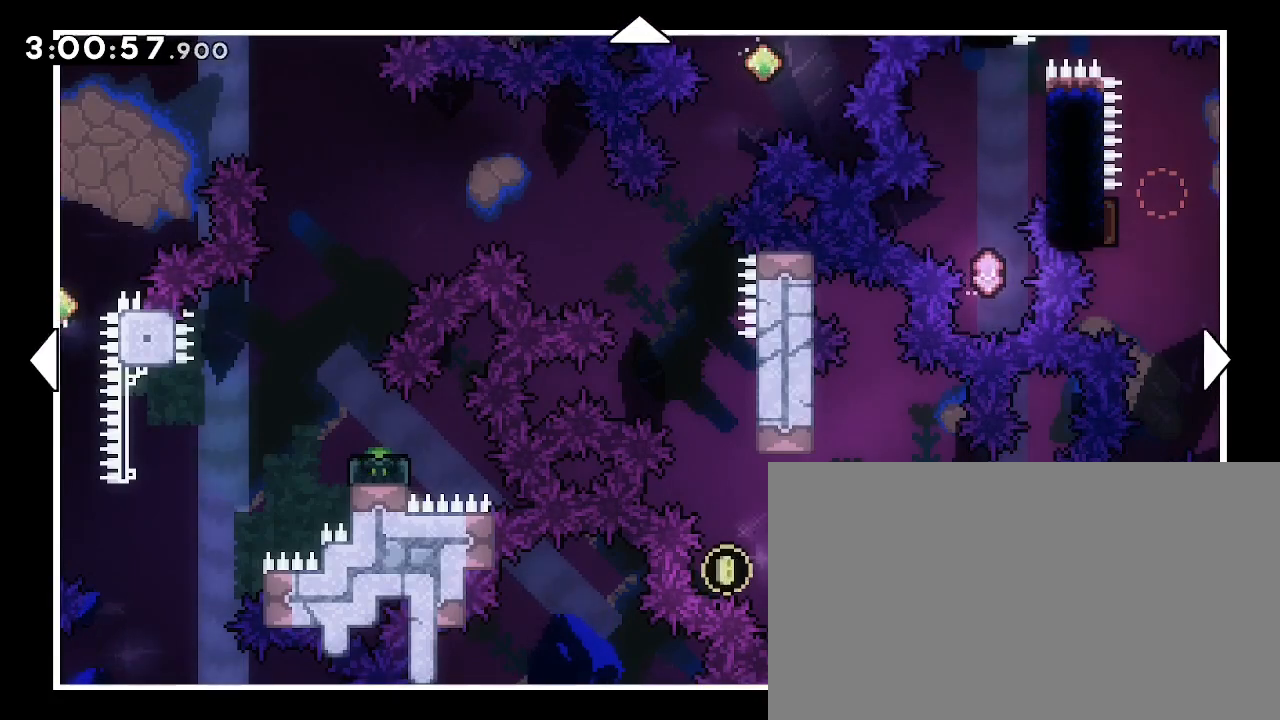
{"dt_ms": 500, "buttons": [], "left_stick": "center", "right_stick": "center", "events": []}
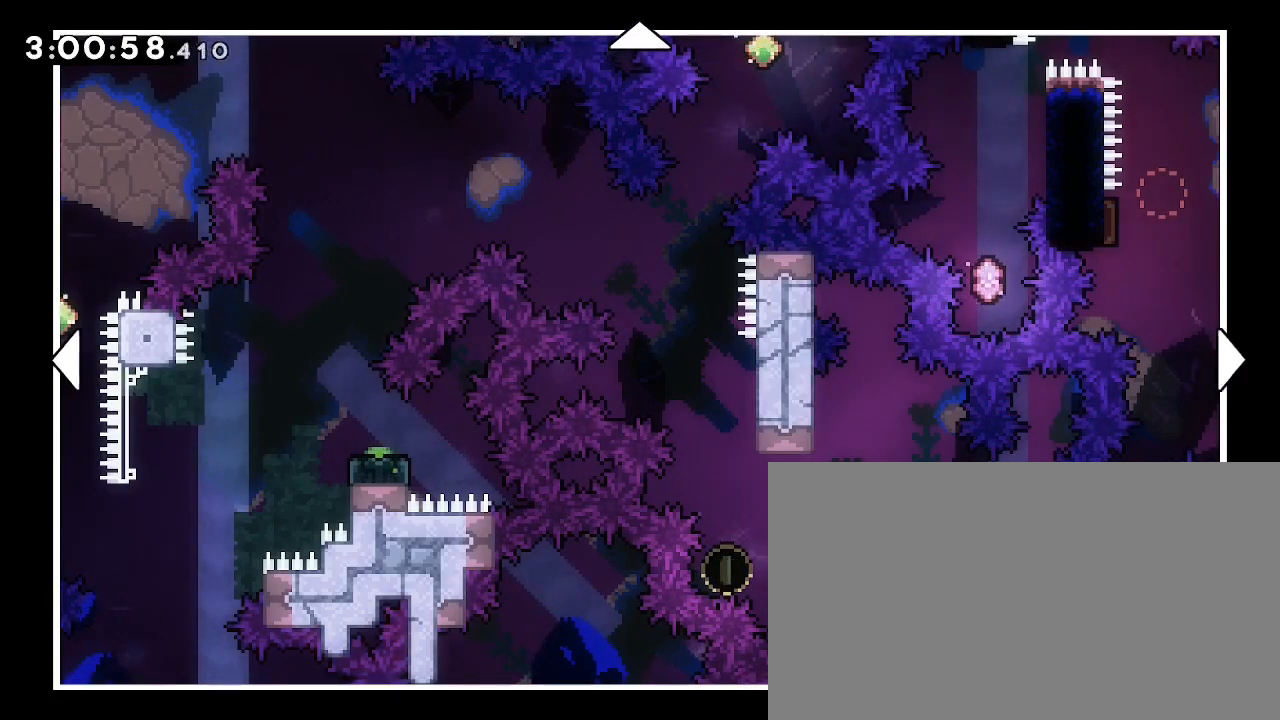
{"dt_ms": 500, "buttons": [], "left_stick": "center", "right_stick": "center", "events": []}
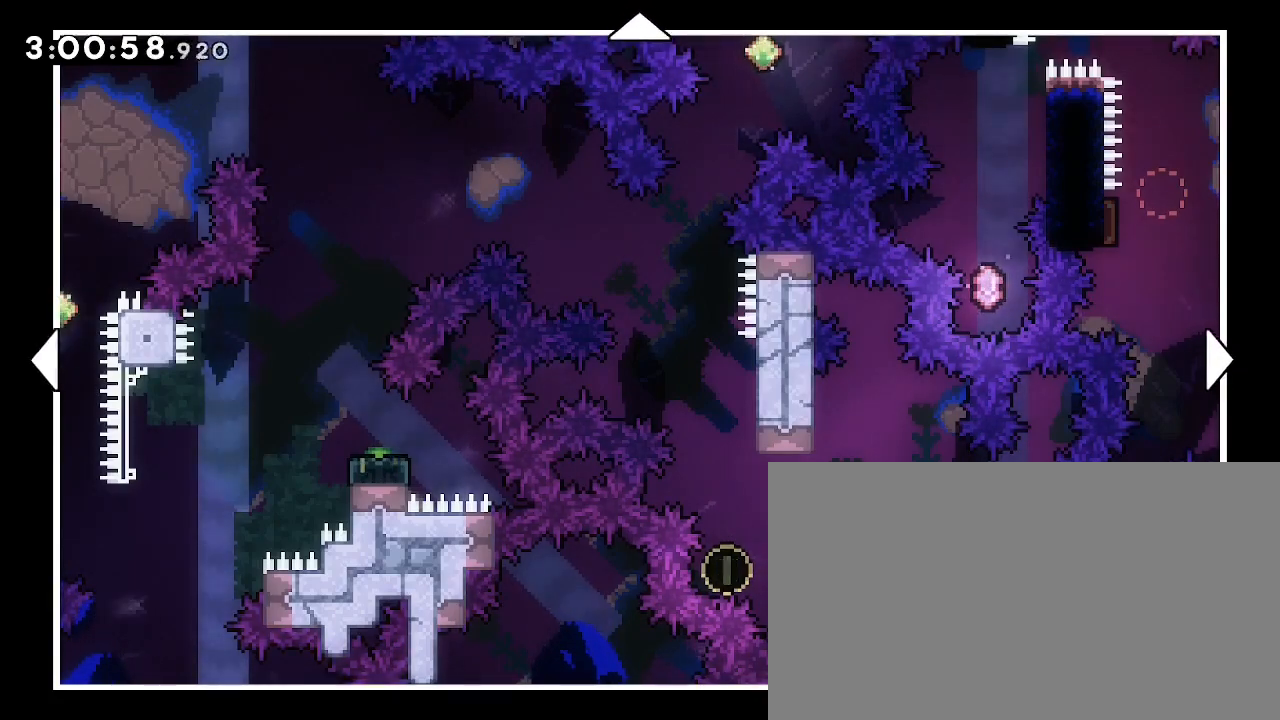
{"dt_ms": 500, "buttons": [], "left_stick": "right", "right_stick": "center", "events": [[100, "left_stick", "right"]]}
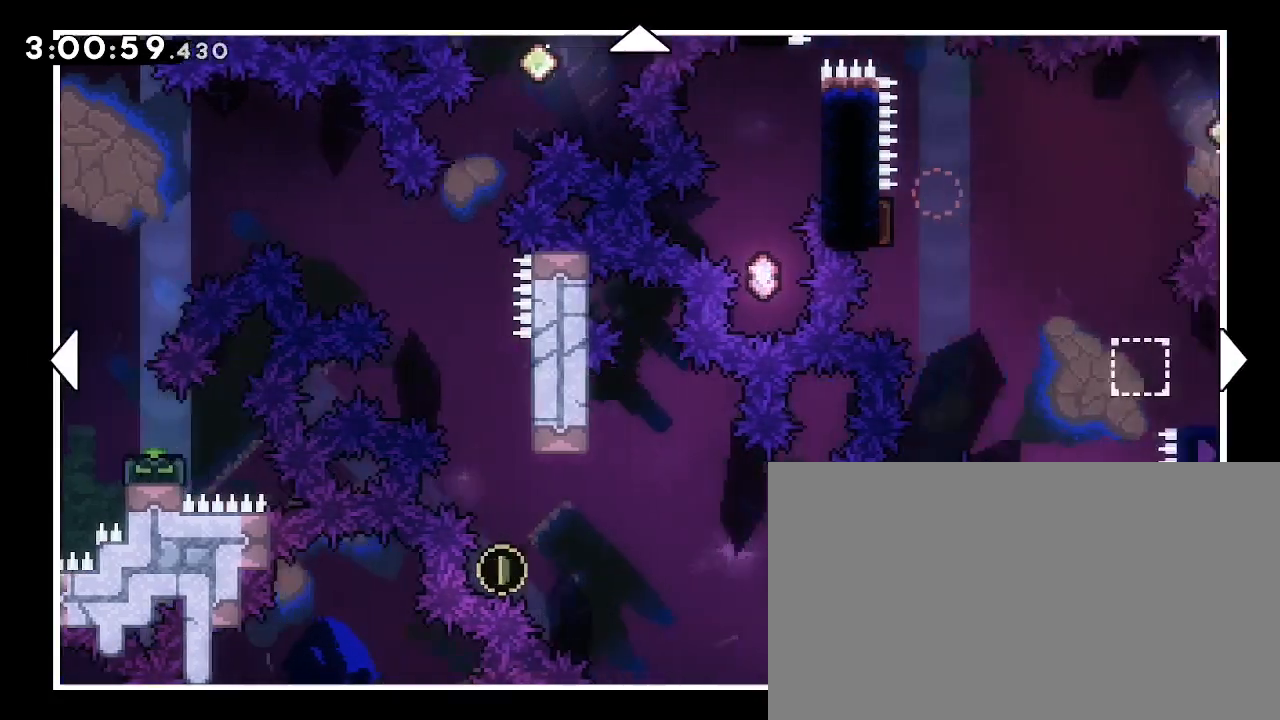
{"dt_ms": 500, "buttons": [], "left_stick": "up-right", "right_stick": "center", "events": [[133, "left_stick", "up-right"]]}
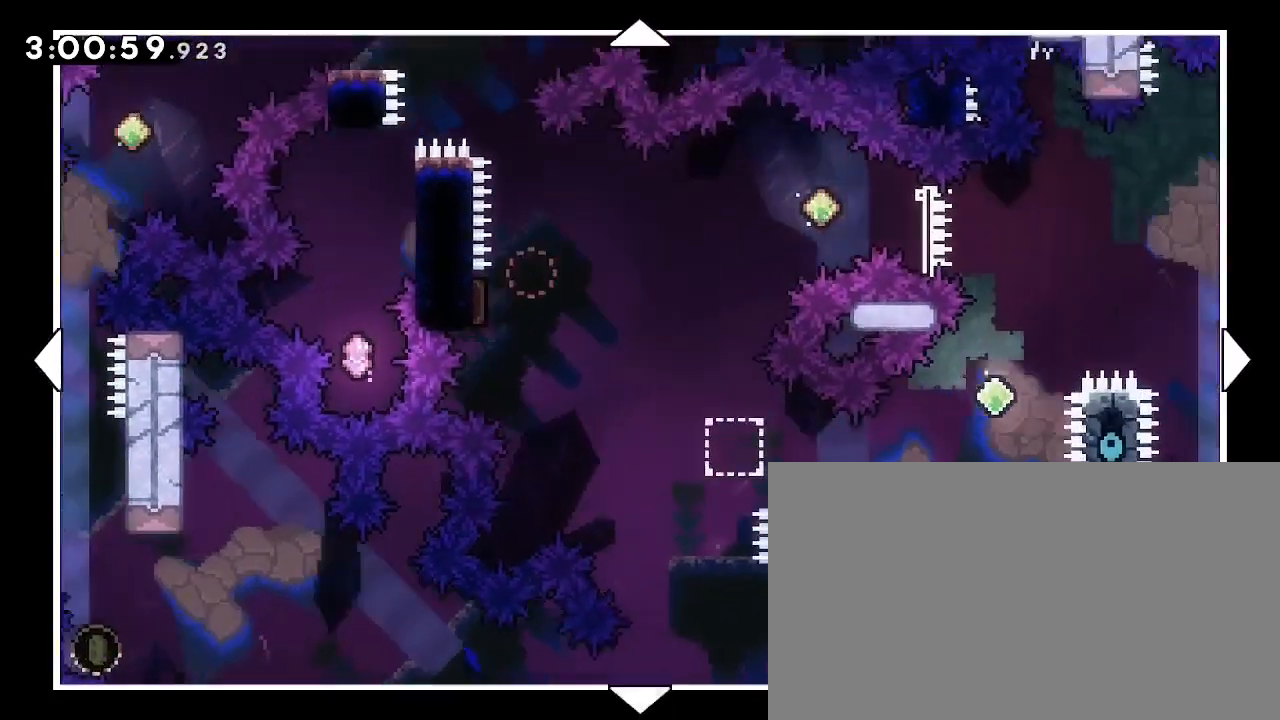
{"dt_ms": 500, "buttons": [], "left_stick": "center", "right_stick": "center", "events": [[33, "left_stick", "center"]]}
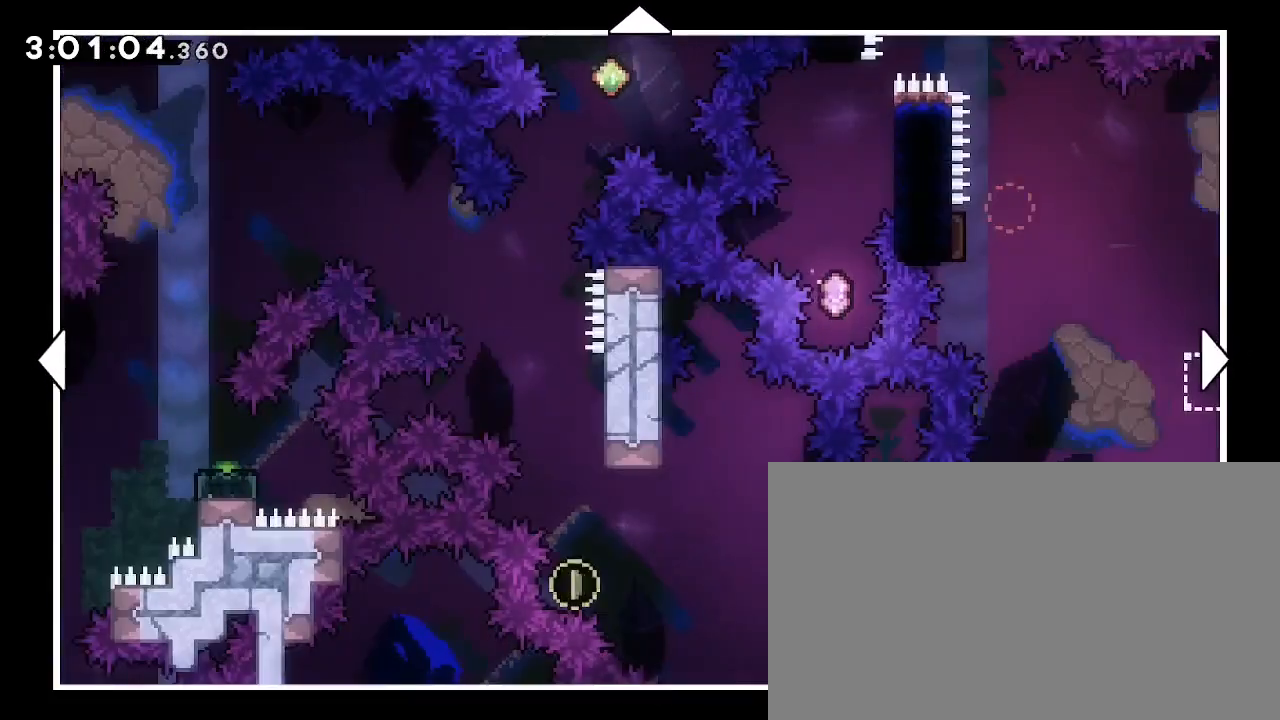
{"dt_ms": 500, "buttons": [], "left_stick": "center", "right_stick": "center", "events": [[167, "left_stick", "left"], [500, "left_stick", "center"]]}
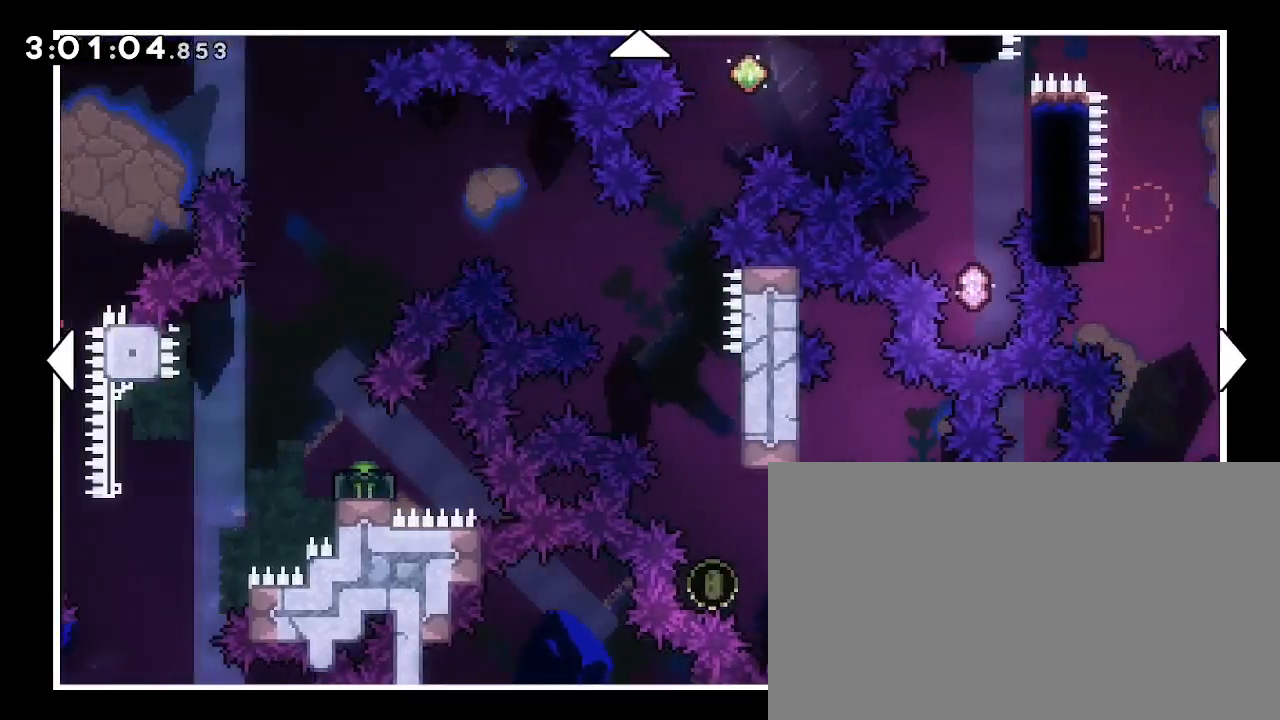
{"dt_ms": 500, "buttons": [], "left_stick": "center", "right_stick": "center", "events": []}
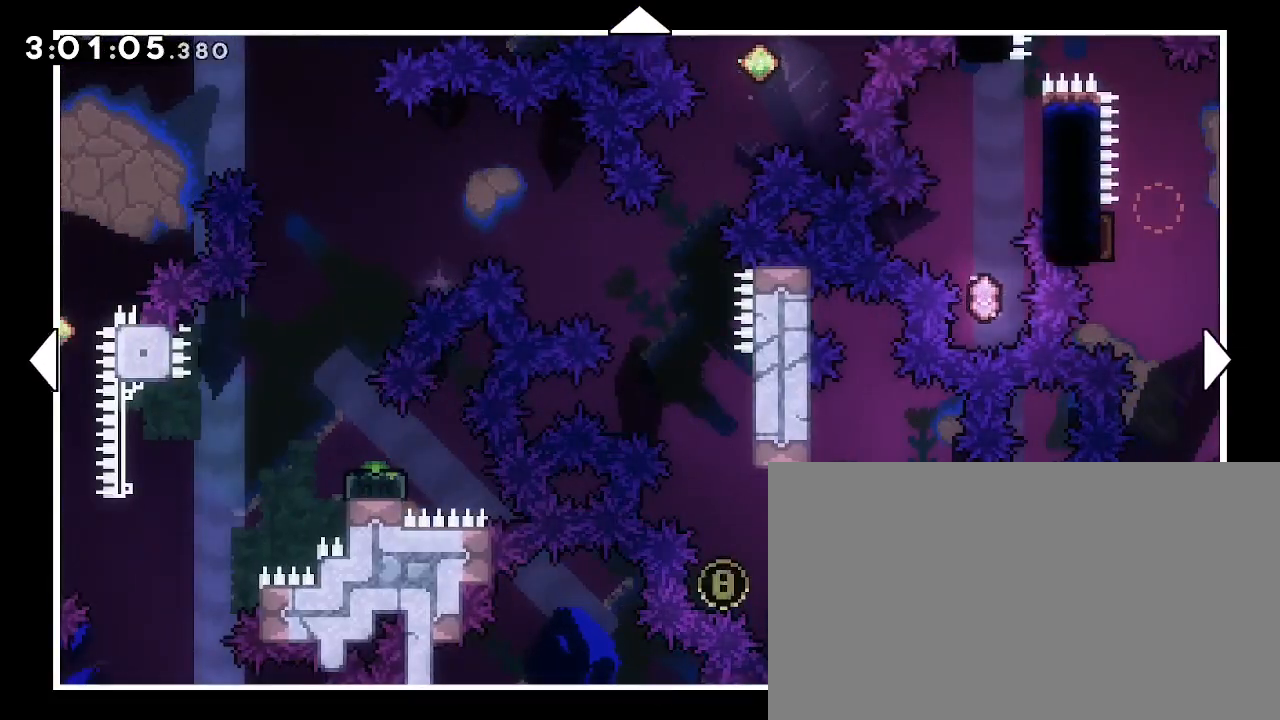
{"dt_ms": 500, "buttons": [], "left_stick": "center", "right_stick": "center", "events": []}